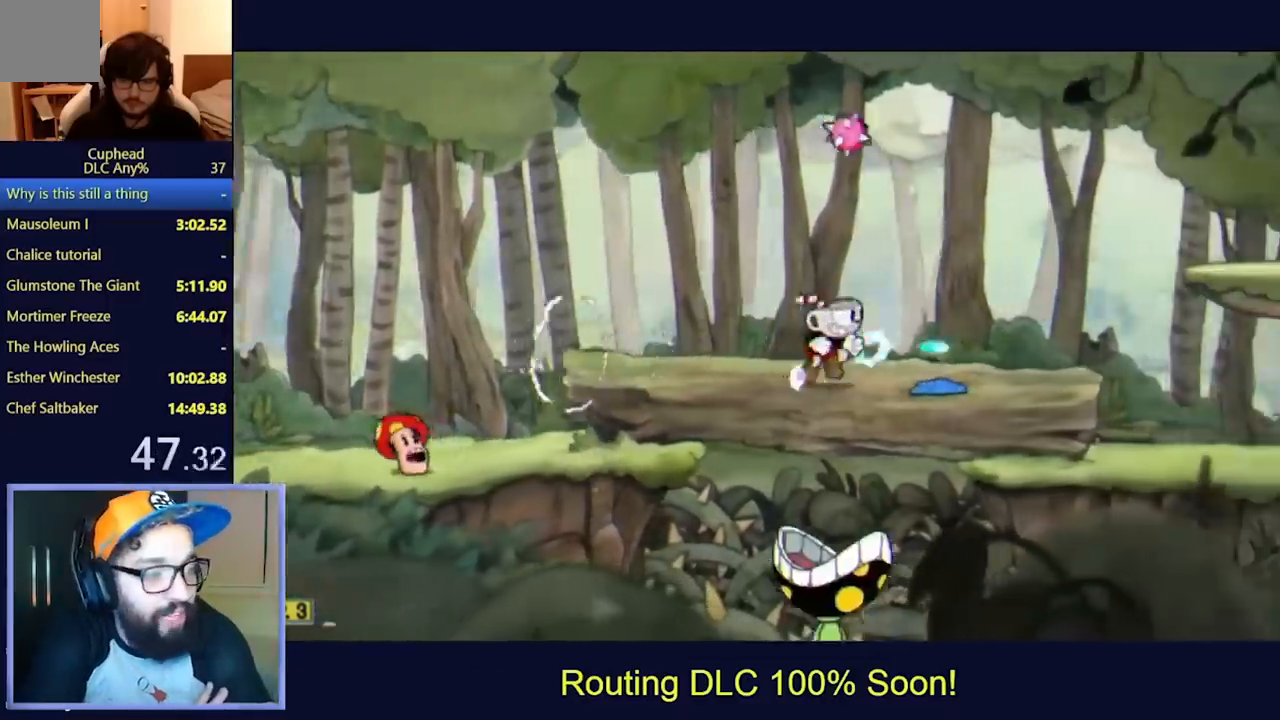
Gameplay with a controller (Xbox layout); each line is a JSON object with the inputs held at the frame after it. "events" lists button and stick changes between this image and that frame as [ms after this image, input, new state], when the widget could be followed in between. Not read: L3 R3 right_stick.
{"buttons": ["Y", "L2", "DPAD_RIGHT"], "left_stick": "center"}
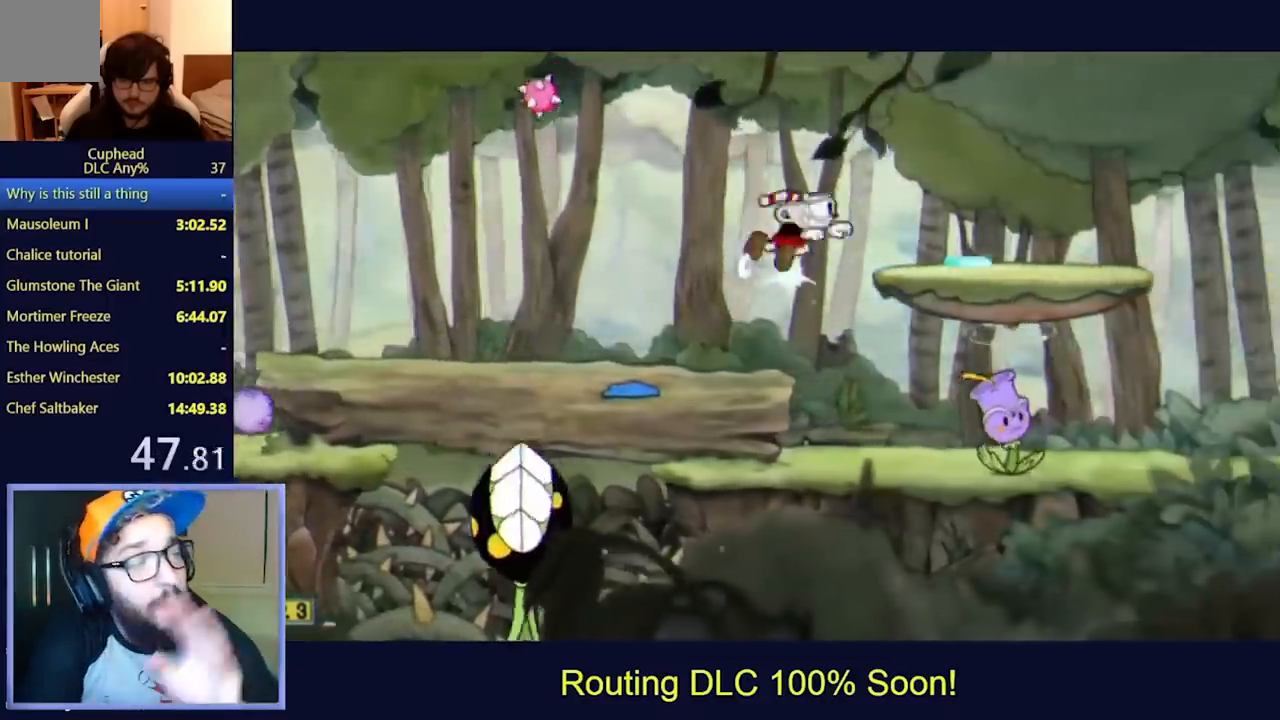
{"buttons": ["Y", "L2", "DPAD_RIGHT"], "left_stick": "center", "events": [[67, "Y", "up"], [333, "Y", "down"], [400, "Y", "up"], [467, "Y", "down"]]}
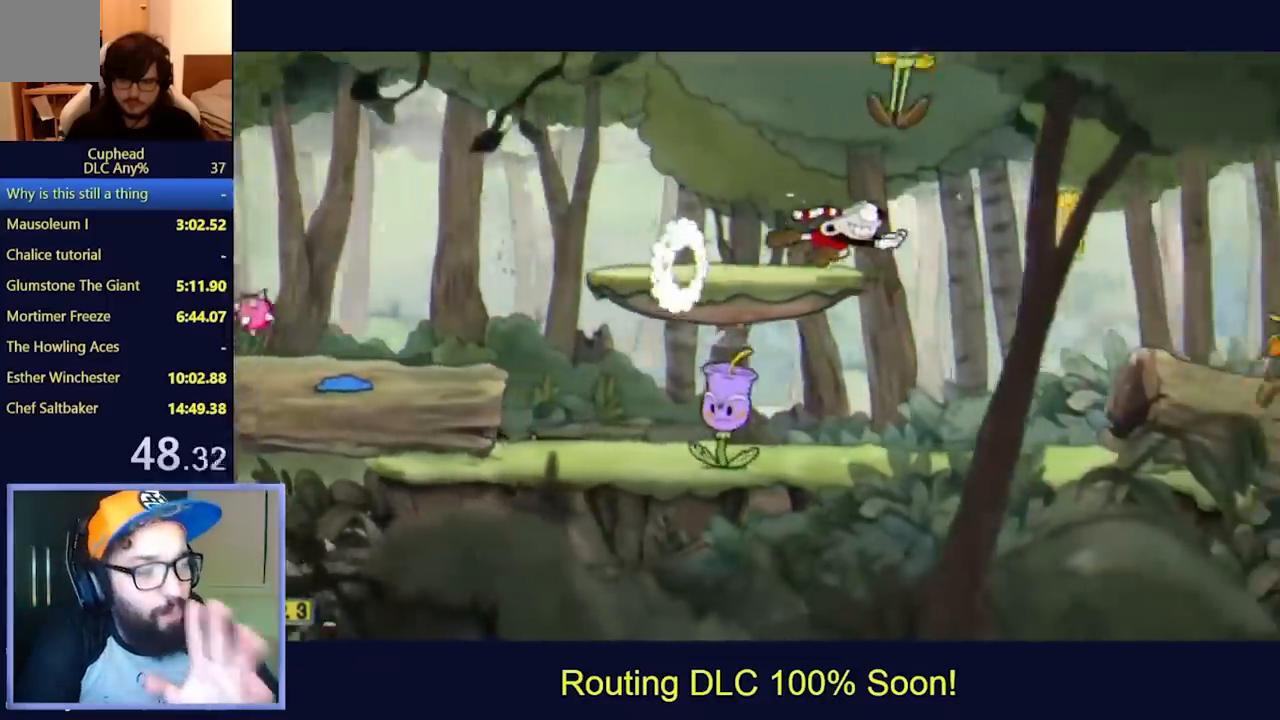
{"buttons": ["L2"], "left_stick": "center", "events": [[33, "Y", "up"], [100, "Y", "down"], [167, "Y", "up"], [233, "Y", "down"], [300, "Y", "up"], [333, "Y", "down"], [400, "Y", "up"], [500, "DPAD_RIGHT", "up"]]}
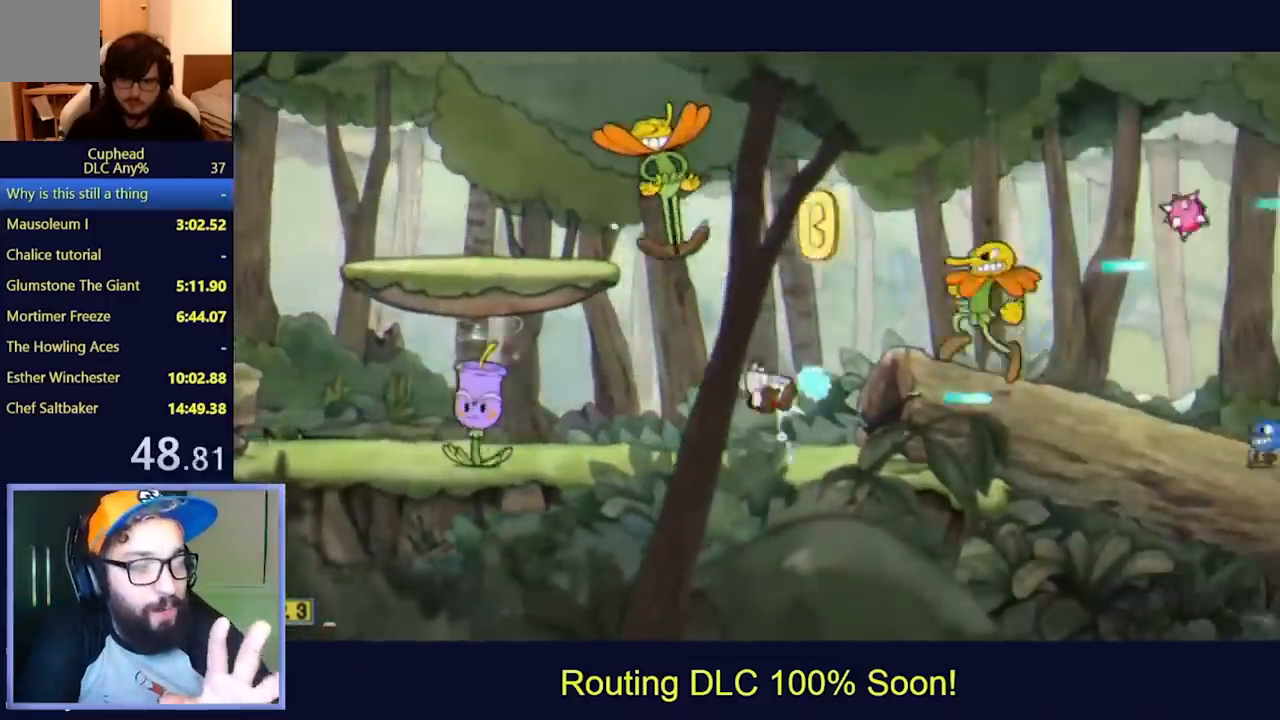
{"buttons": ["L2", "DPAD_RIGHT"], "left_stick": "center", "events": [[133, "DPAD_RIGHT", "down"], [200, "Y", "down"], [333, "Y", "up"]]}
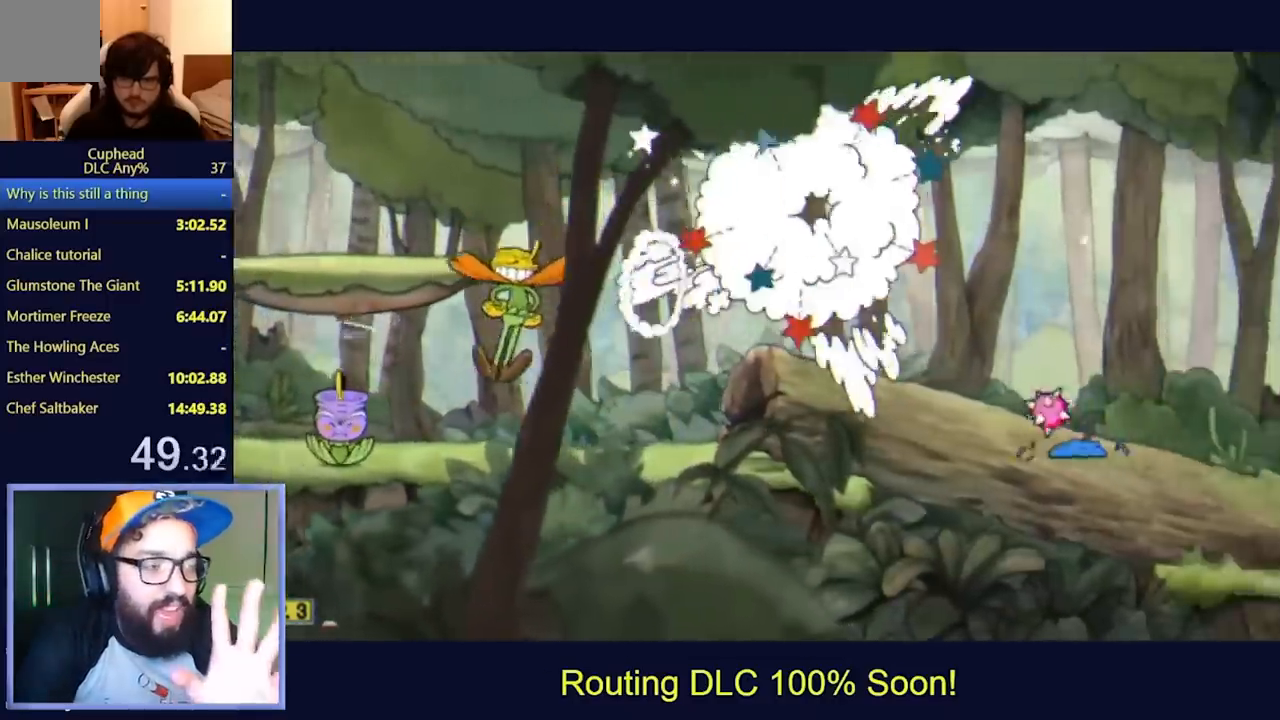
{"buttons": ["Y", "L2", "DPAD_RIGHT"], "left_stick": "center", "events": [[400, "Y", "down"]]}
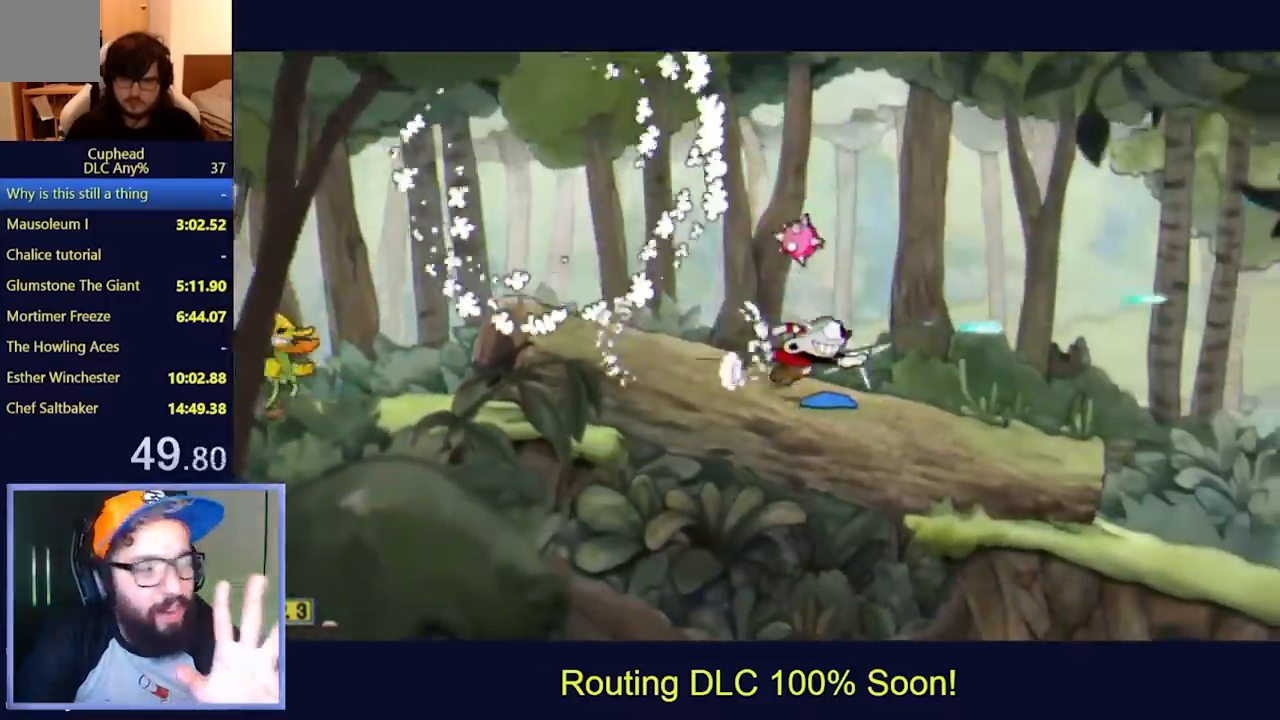
{"buttons": ["L2", "DPAD_RIGHT"], "left_stick": "center", "events": [[33, "Y", "up"], [267, "Y", "down"], [367, "Y", "up"]]}
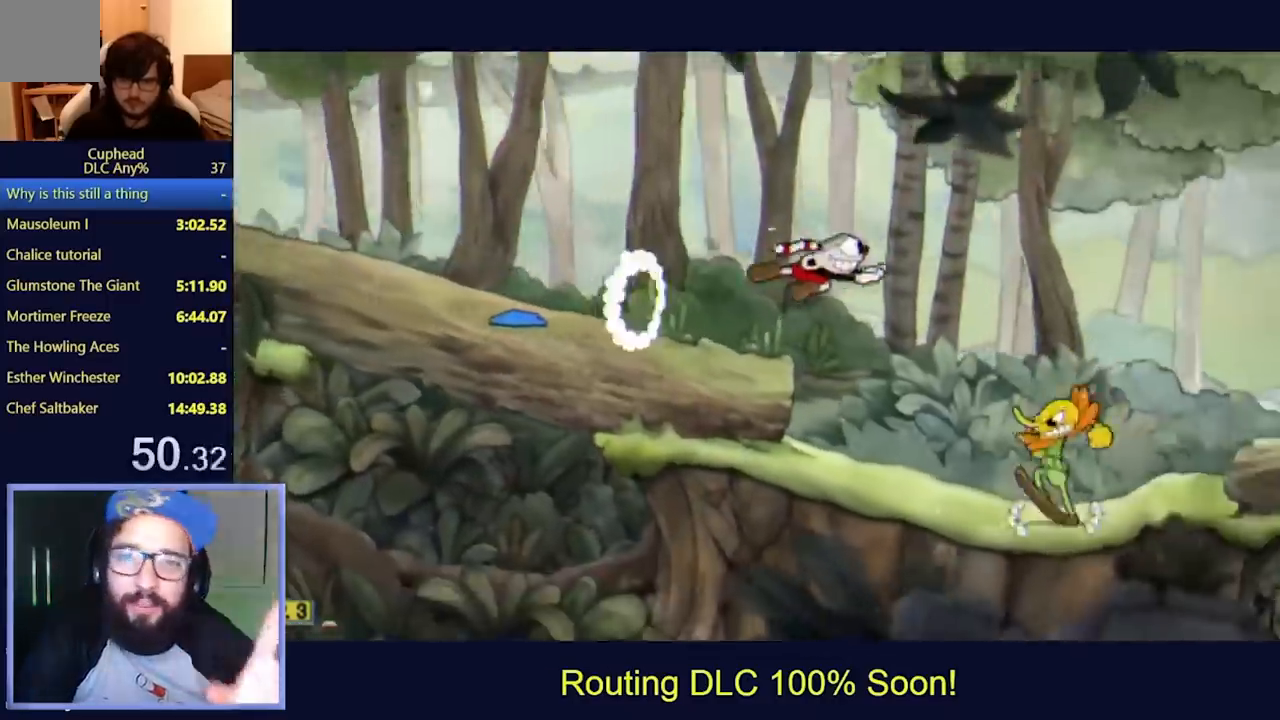
{"buttons": ["B", "L2", "DPAD_RIGHT"], "left_stick": "center", "events": [[267, "DPAD_RIGHT", "up"], [400, "DPAD_RIGHT", "down"], [467, "B", "down"]]}
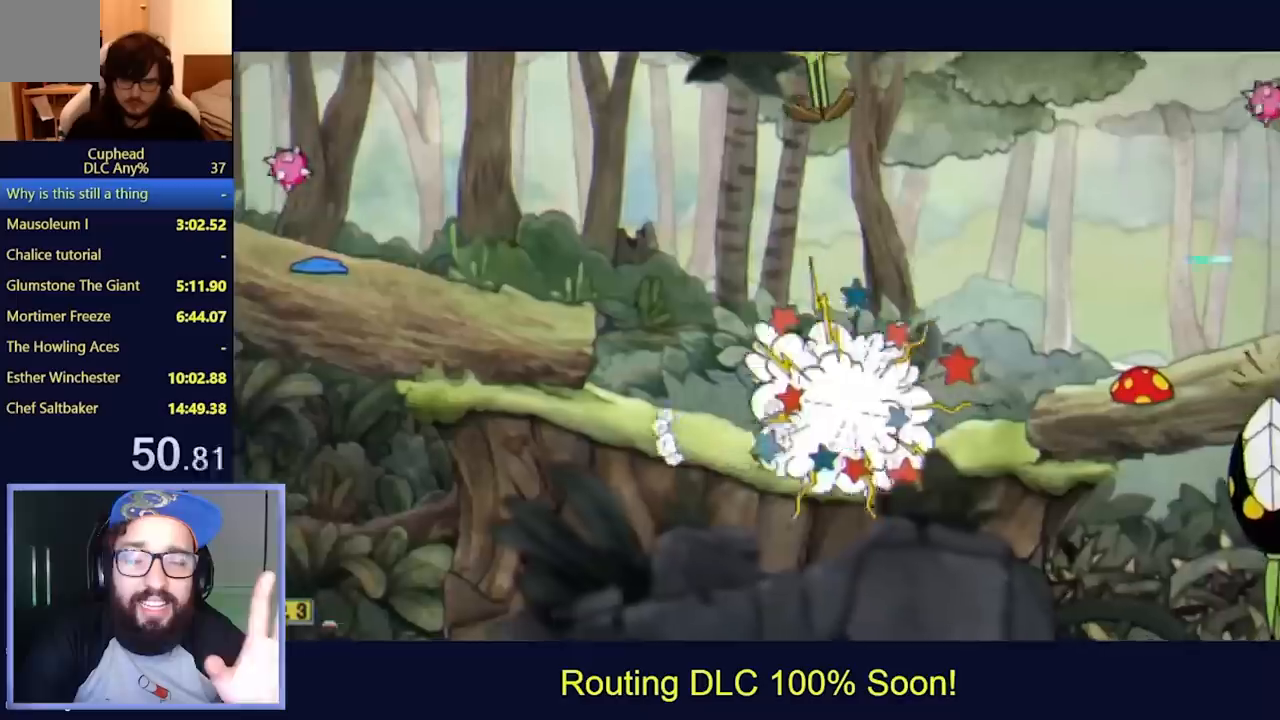
{"buttons": ["Y", "L2", "DPAD_RIGHT"], "left_stick": "center", "events": [[33, "B", "up"], [33, "Y", "down"], [133, "B", "down"], [133, "Y", "up"], [467, "Y", "down"], [500, "B", "up"]]}
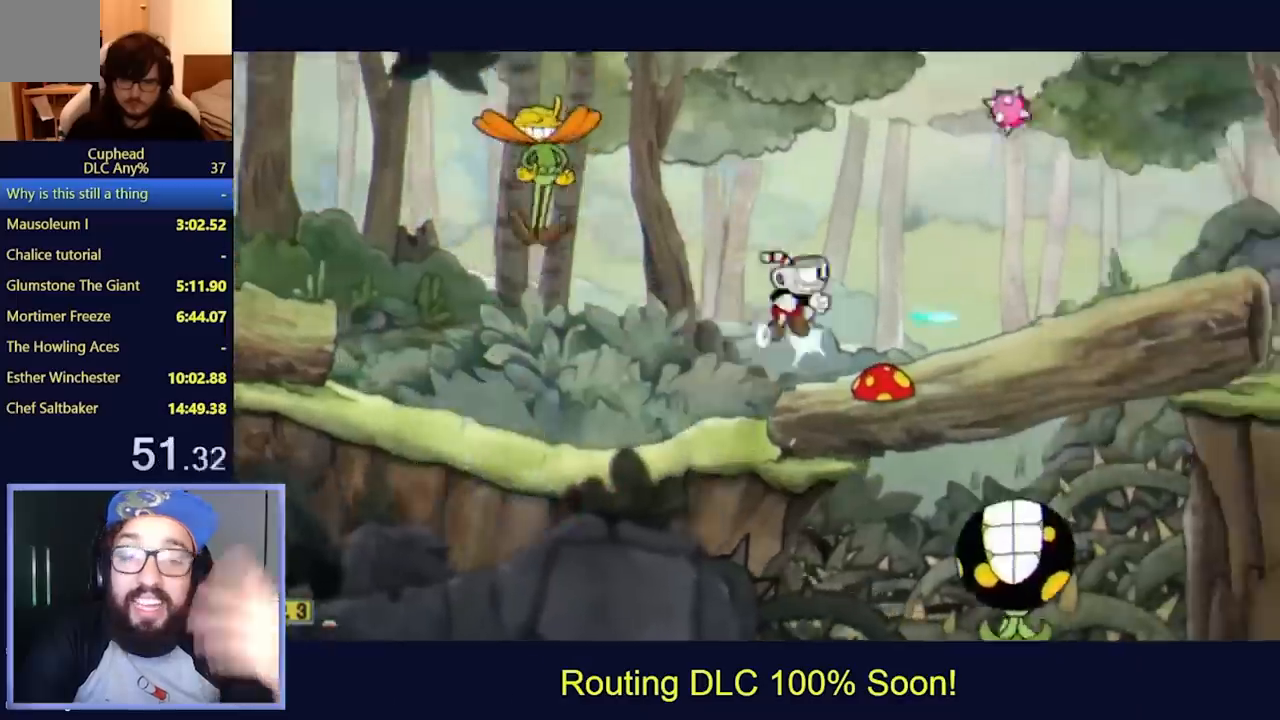
{"buttons": ["L2"], "left_stick": "center", "events": [[100, "Y", "up"], [200, "DPAD_RIGHT", "up"]]}
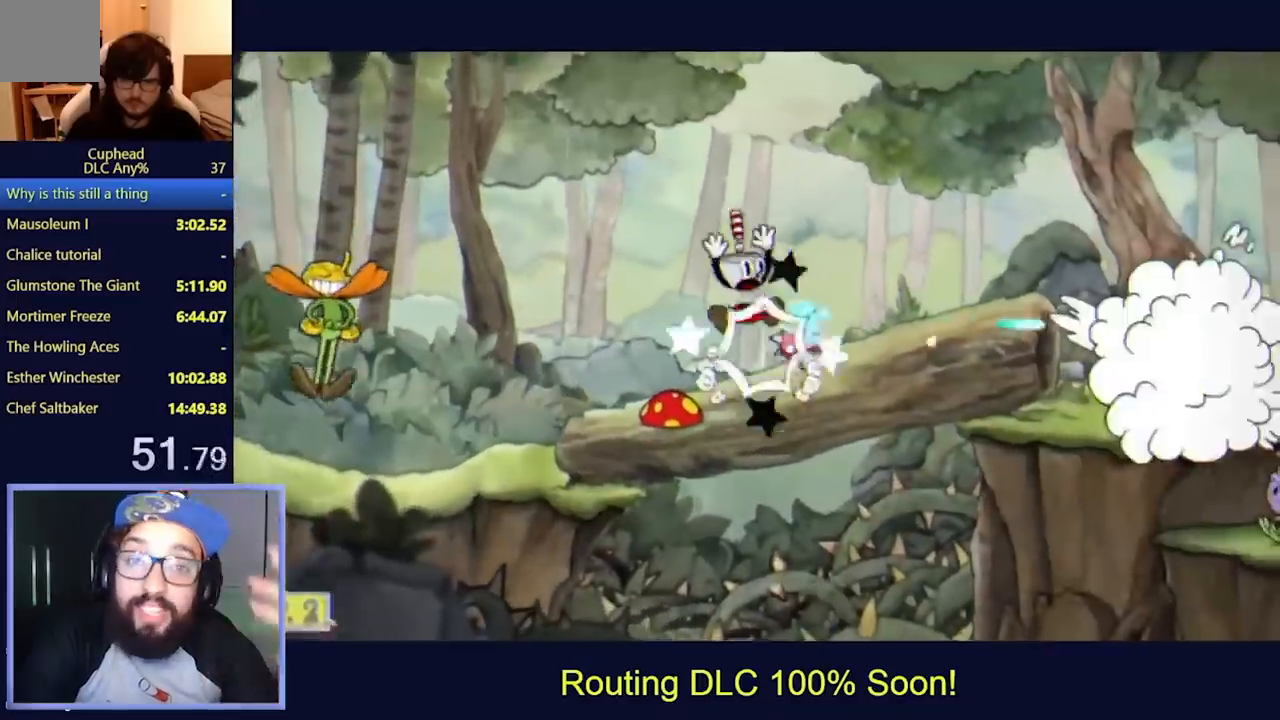
{"buttons": ["L2", "DPAD_RIGHT"], "left_stick": "center", "events": [[267, "DPAD_RIGHT", "down"], [400, "Y", "down"], [500, "Y", "up"]]}
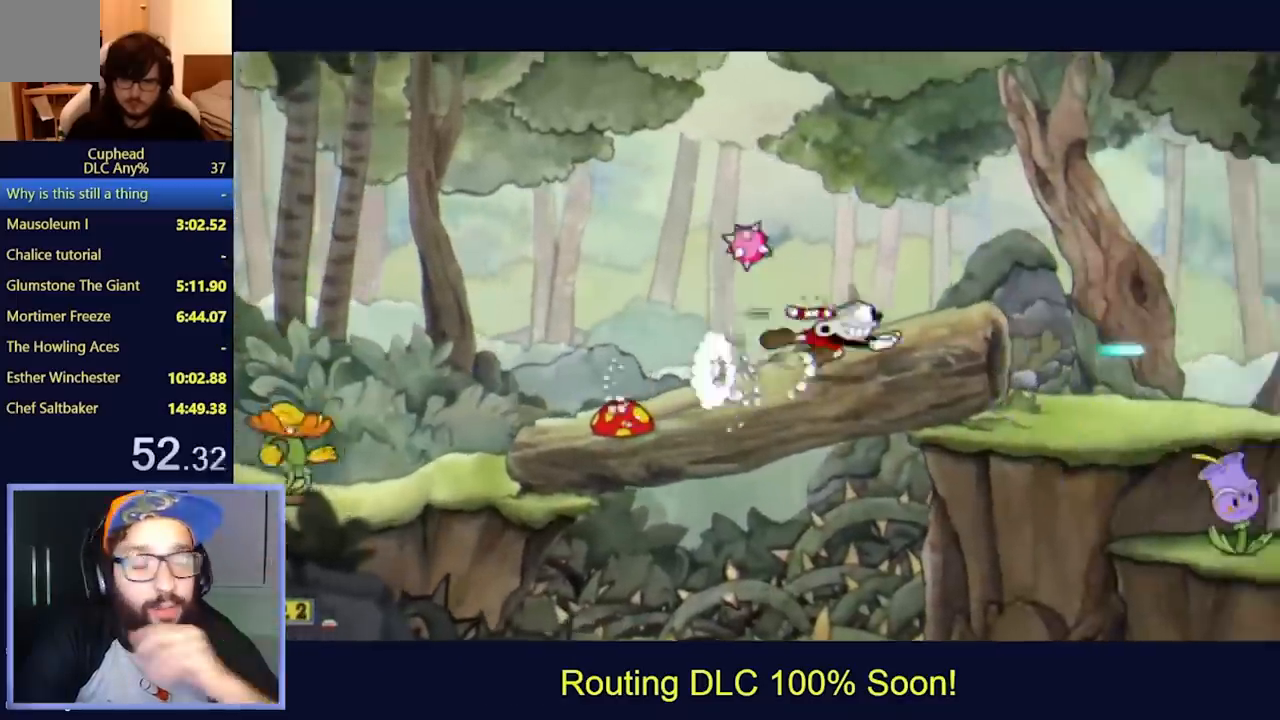
{"buttons": ["L2", "DPAD_RIGHT"], "left_stick": "center", "events": [[233, "Y", "down"], [333, "Y", "up"]]}
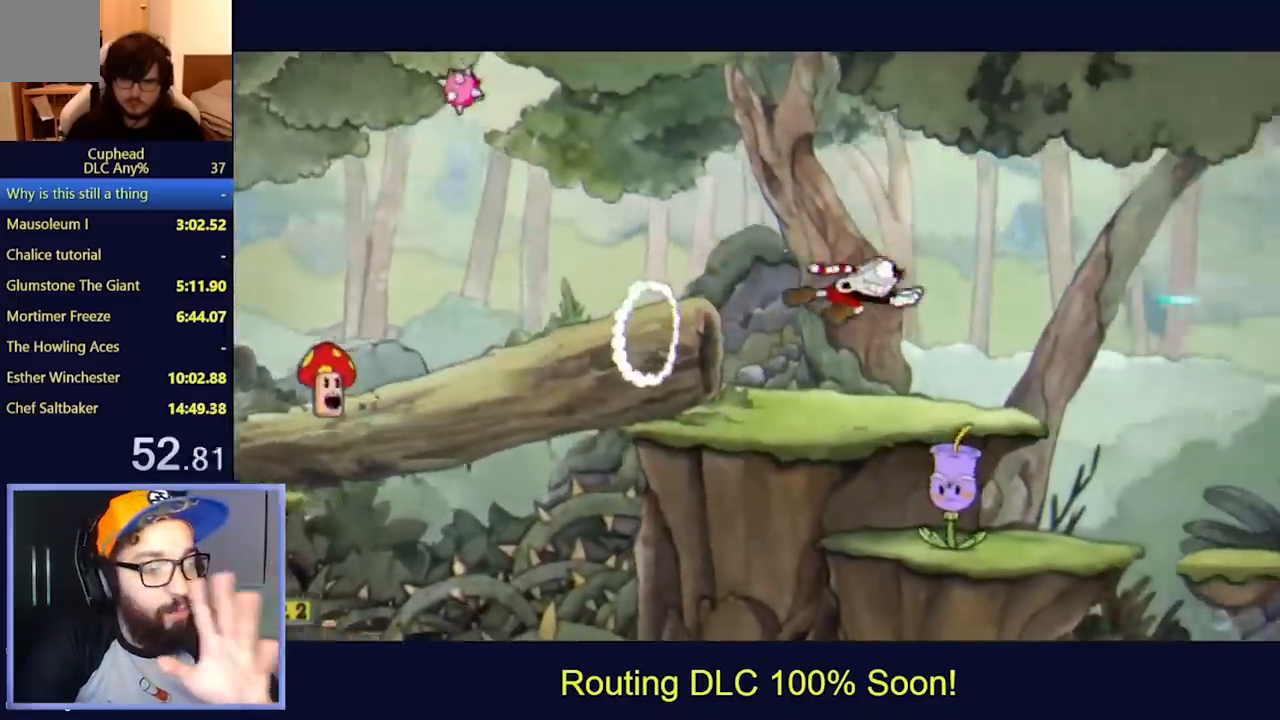
{"buttons": ["L2", "DPAD_RIGHT"], "left_stick": "center", "events": [[333, "Y", "down"], [400, "Y", "up"]]}
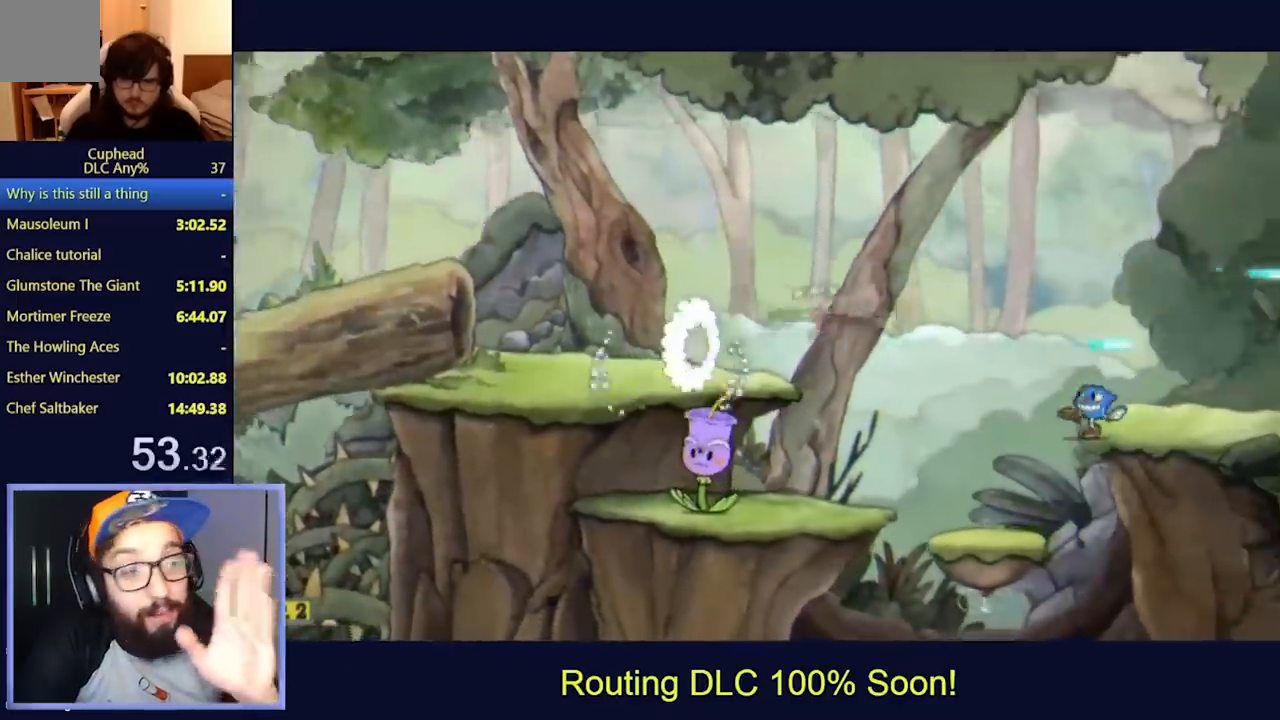
{"buttons": ["L2", "DPAD_RIGHT"], "left_stick": "center", "events": []}
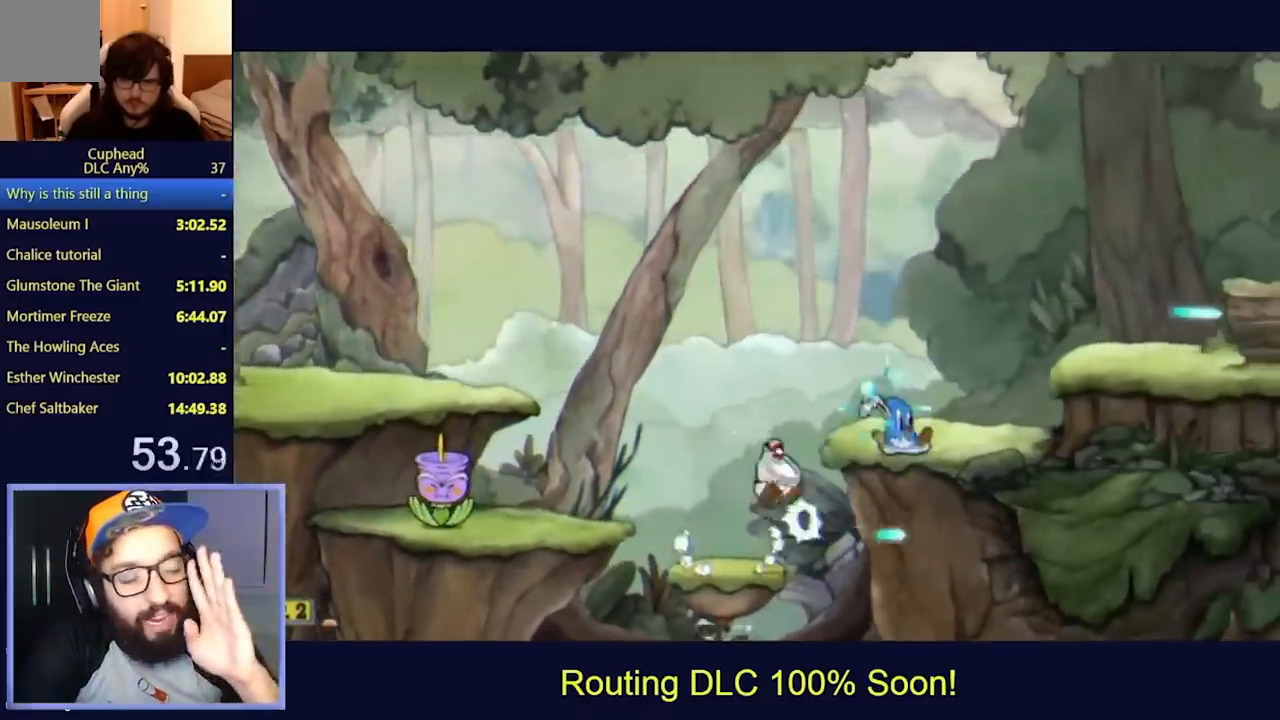
{"buttons": ["L2", "DPAD_RIGHT"], "left_stick": "center", "events": [[333, "Y", "down"], [500, "Y", "up"]]}
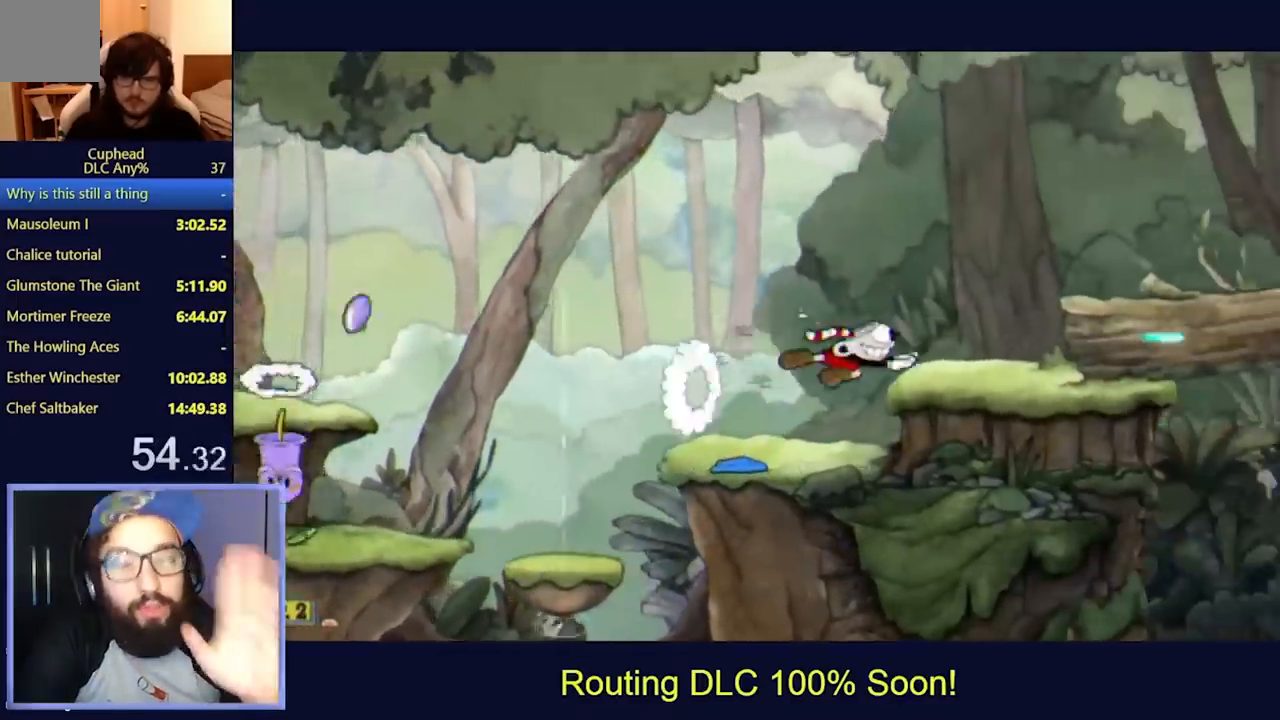
{"buttons": ["L2", "DPAD_RIGHT"], "left_stick": "center", "events": [[367, "Y", "down"], [467, "Y", "up"]]}
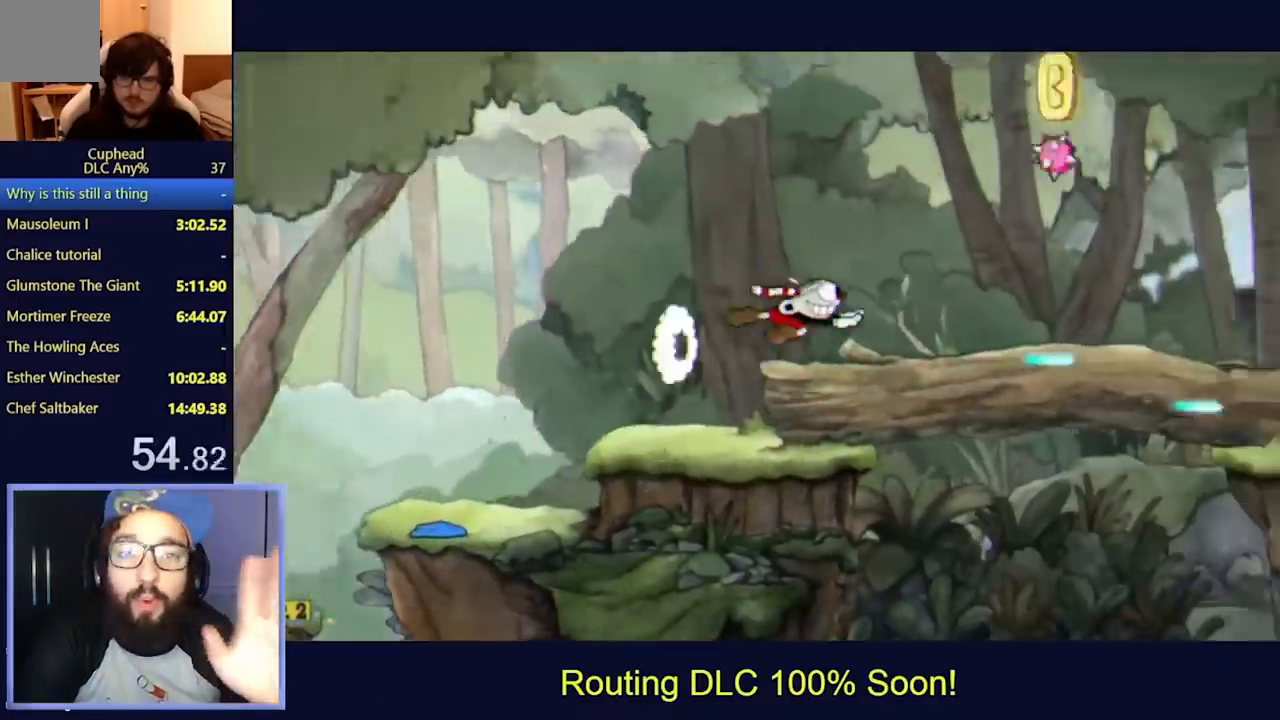
{"buttons": ["L2", "DPAD_RIGHT"], "left_stick": "center", "events": []}
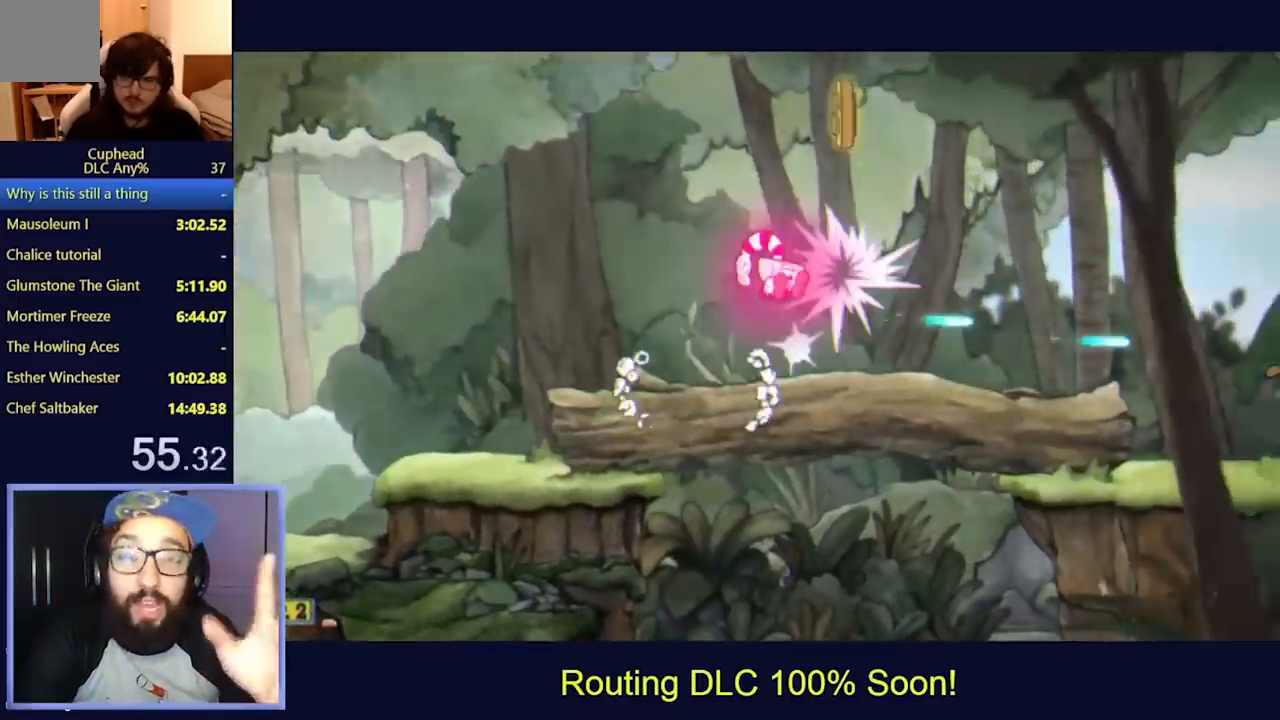
{"buttons": ["L2", "DPAD_RIGHT"], "left_stick": "center", "events": [[333, "Y", "down"], [467, "Y", "up"]]}
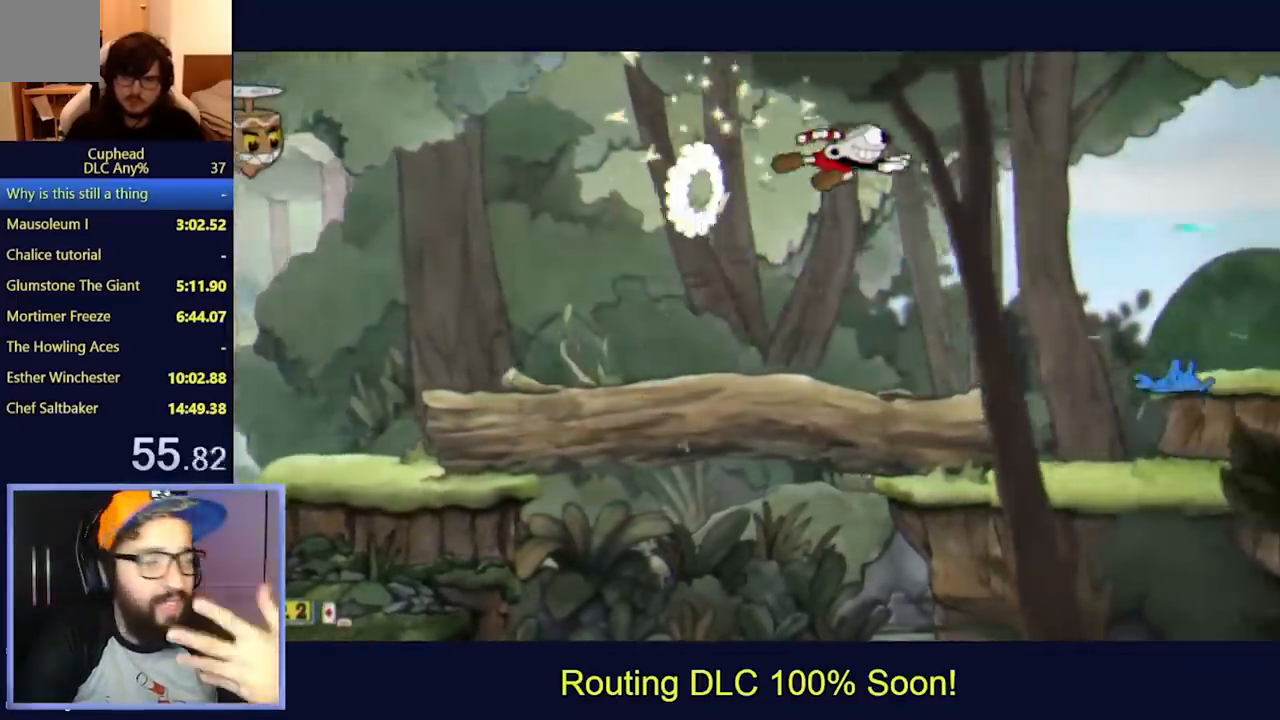
{"buttons": ["L2", "DPAD_RIGHT"], "left_stick": "center", "events": []}
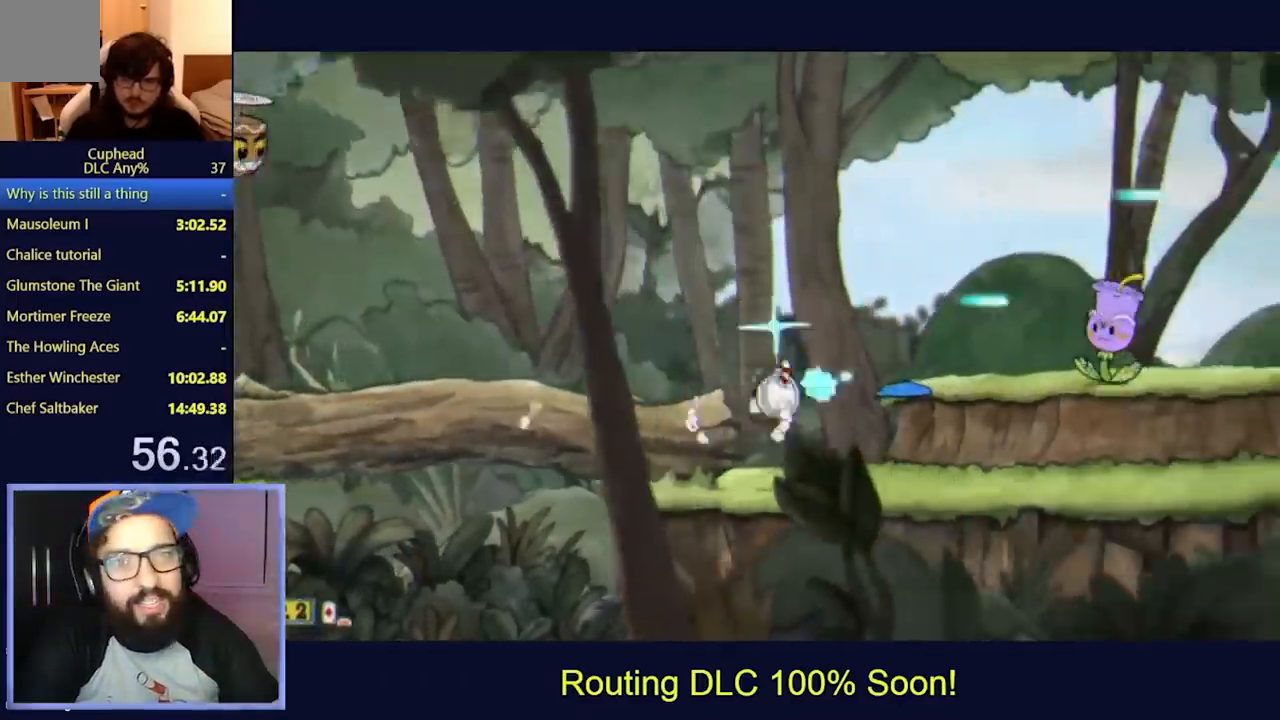
{"buttons": ["L2", "DPAD_RIGHT"], "left_stick": "center", "events": [[67, "Y", "down"], [167, "Y", "up"]]}
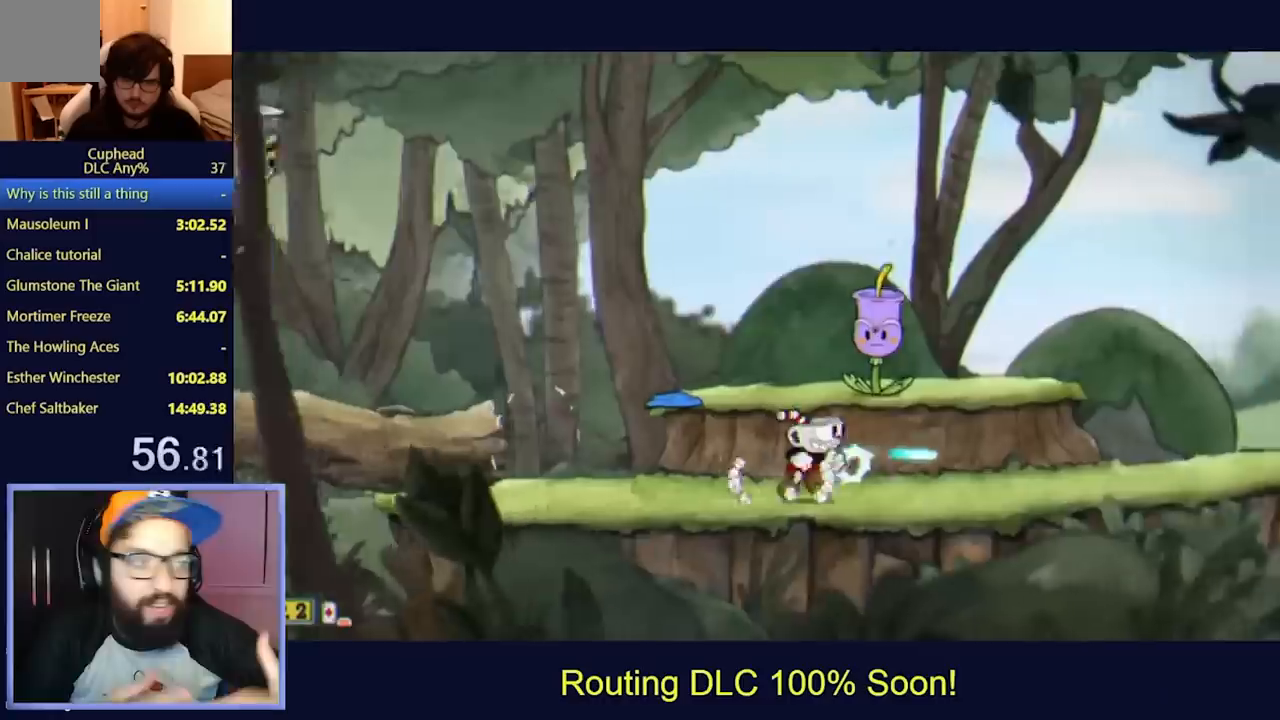
{"buttons": ["L2", "DPAD_RIGHT"], "left_stick": "center", "events": [[33, "Y", "down"], [133, "Y", "up"], [367, "Y", "down"], [500, "Y", "up"]]}
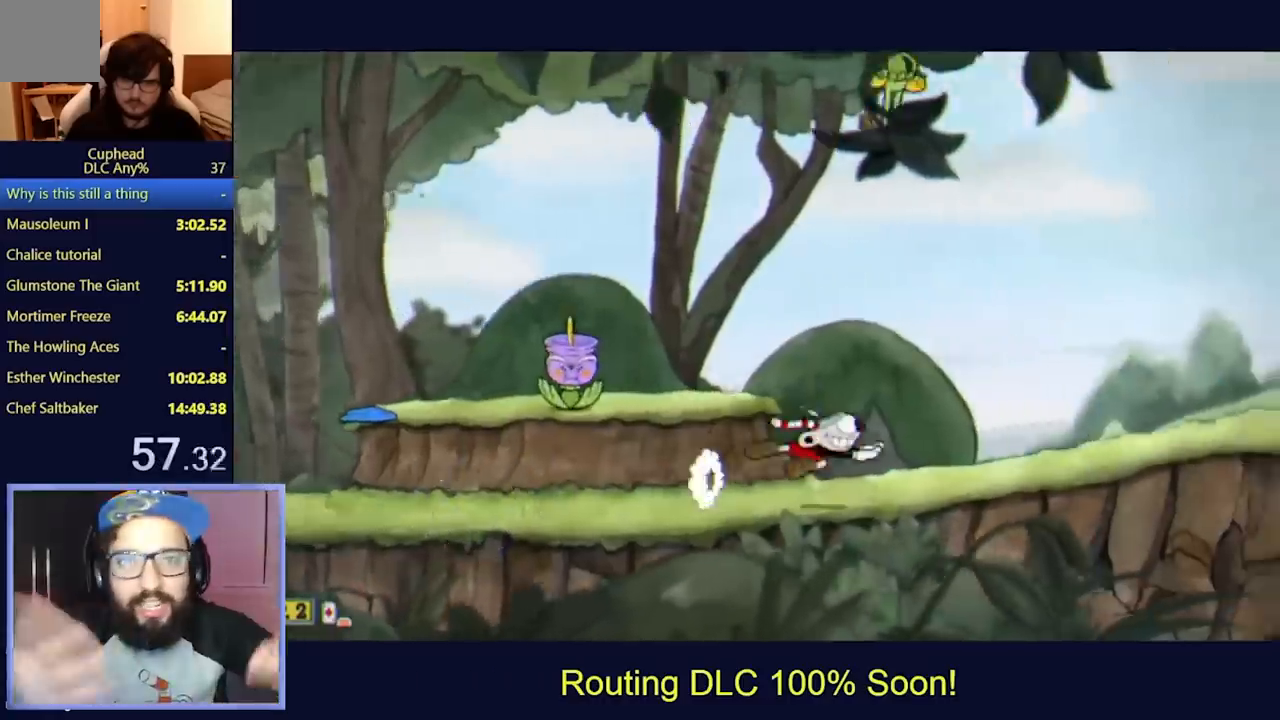
{"buttons": ["L2", "DPAD_RIGHT"], "left_stick": "center", "events": [[433, "Y", "down"], [500, "Y", "up"]]}
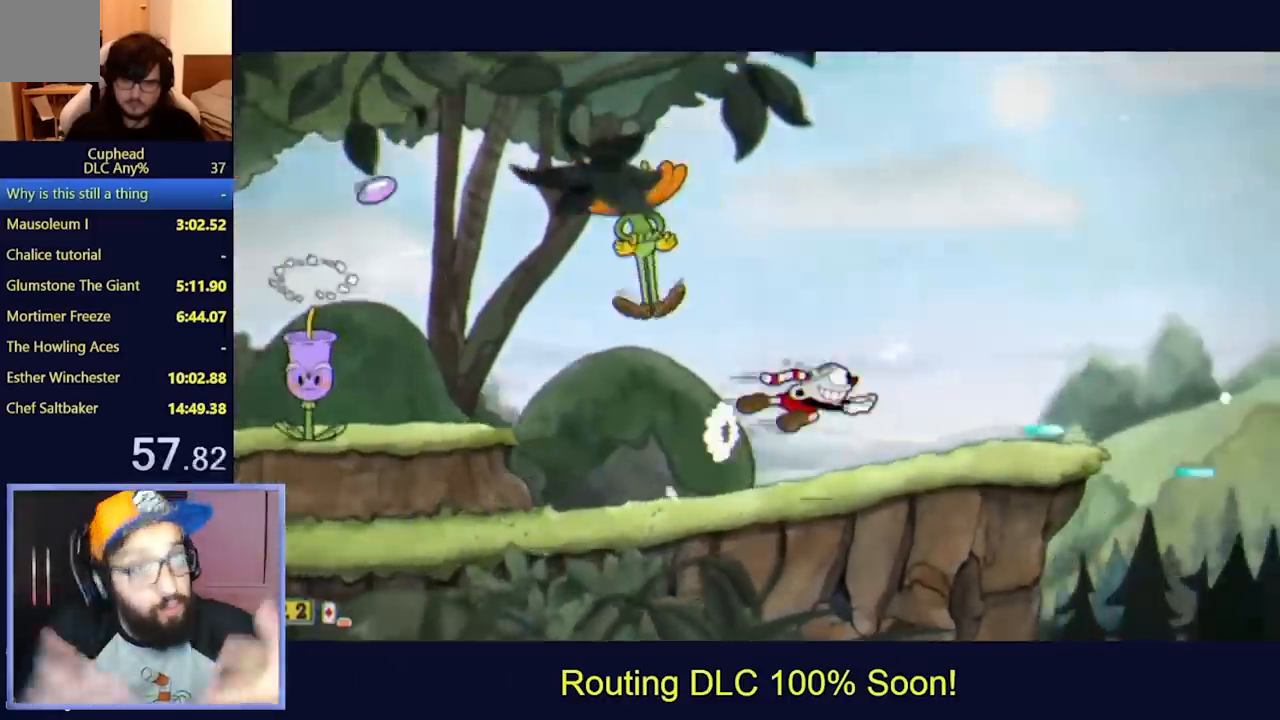
{"buttons": ["L2", "DPAD_RIGHT"], "left_stick": "center", "events": []}
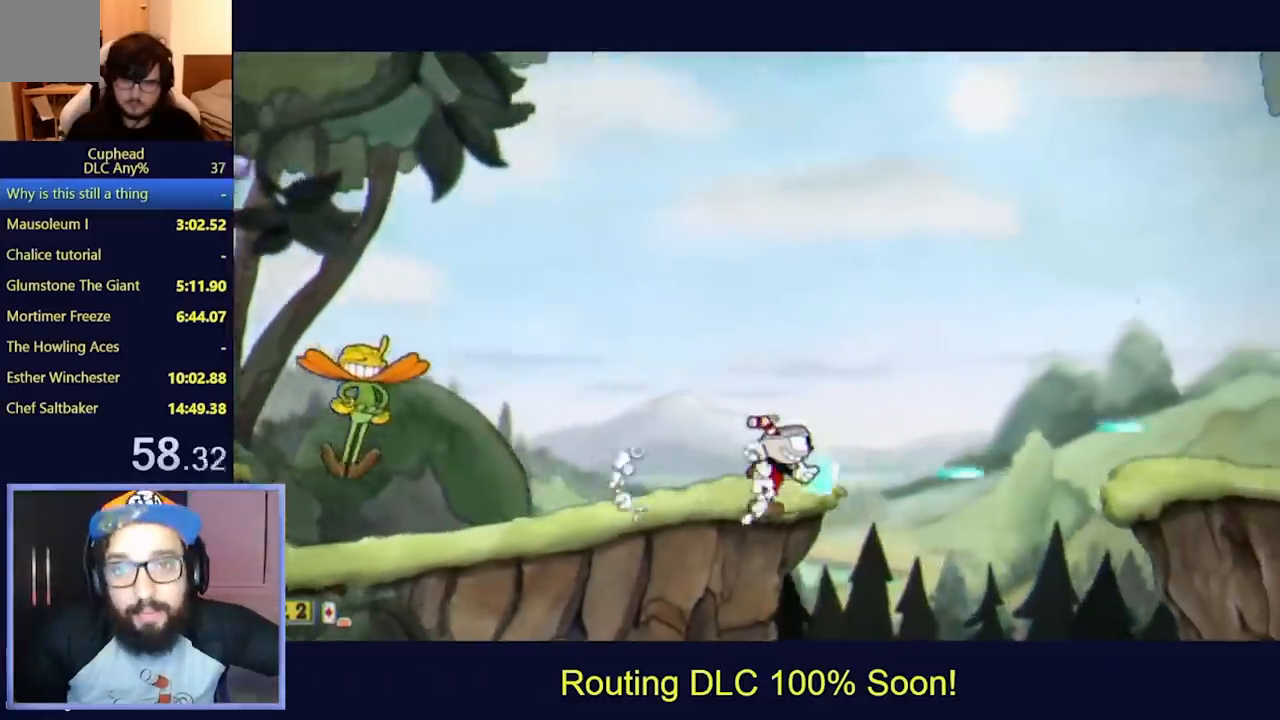
{"buttons": ["L2", "DPAD_RIGHT"], "left_stick": "center", "events": [[300, "Y", "down"], [400, "Y", "up"]]}
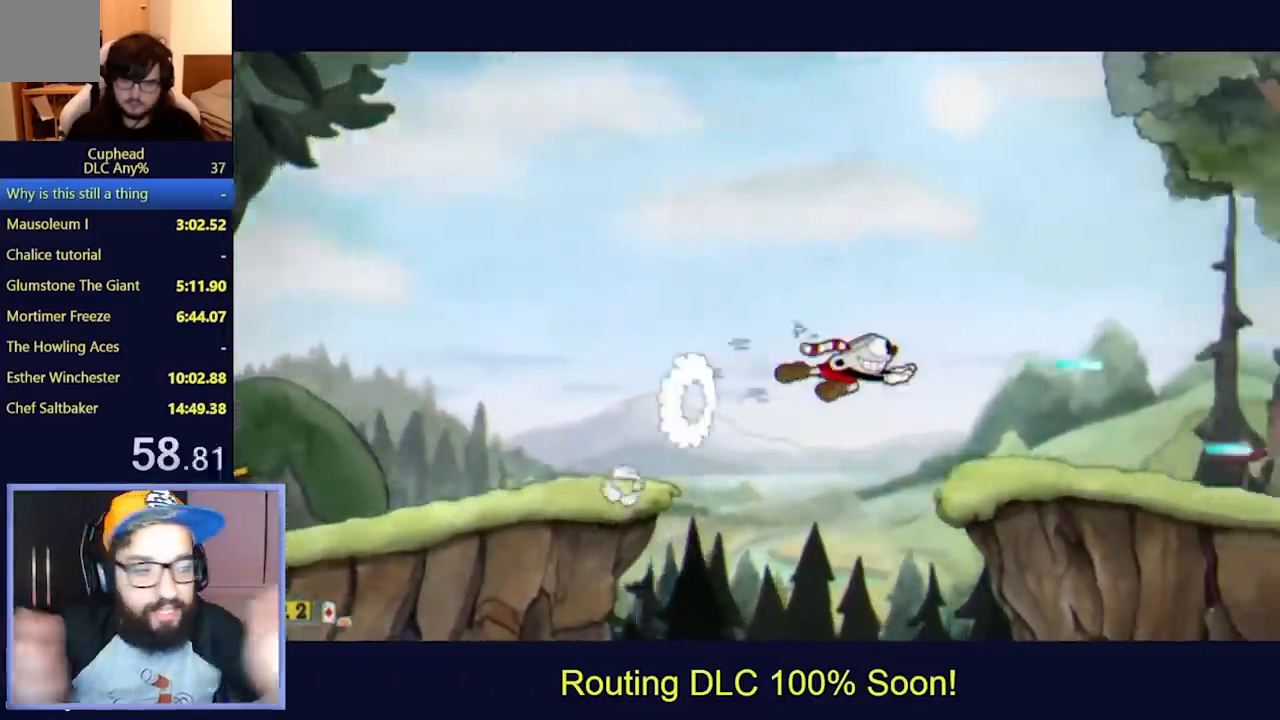
{"buttons": ["L2", "DPAD_RIGHT"], "left_stick": "center", "events": [[333, "Y", "down"], [400, "Y", "up"]]}
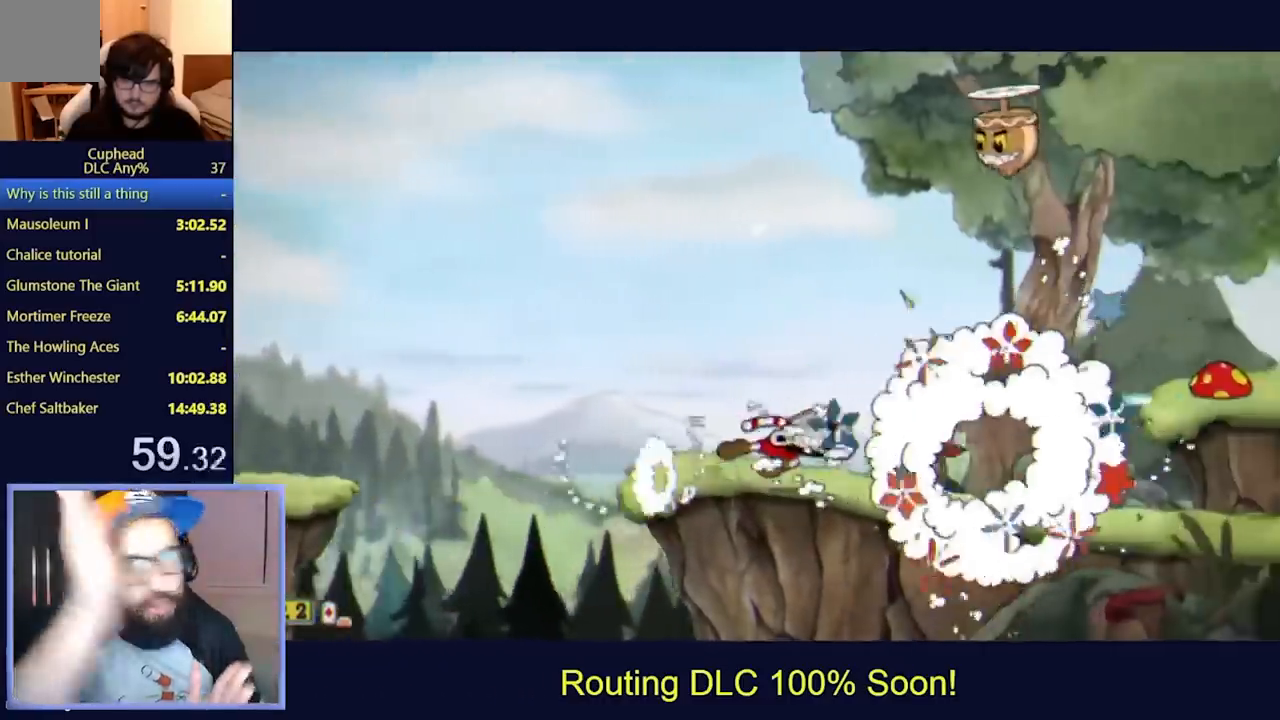
{"buttons": ["L2", "DPAD_RIGHT"], "left_stick": "center", "events": [[233, "Y", "down"], [300, "Y", "up"]]}
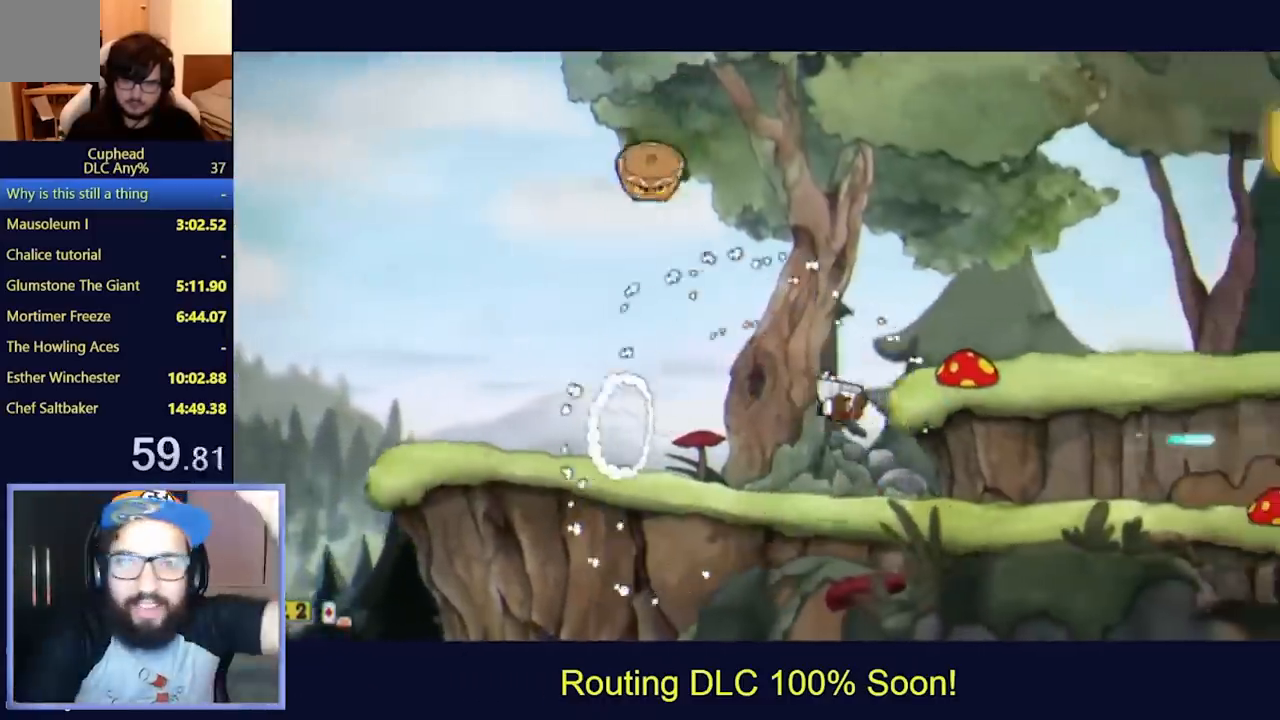
{"buttons": ["L2", "DPAD_RIGHT"], "left_stick": "center", "events": [[267, "Y", "down"], [333, "Y", "up"]]}